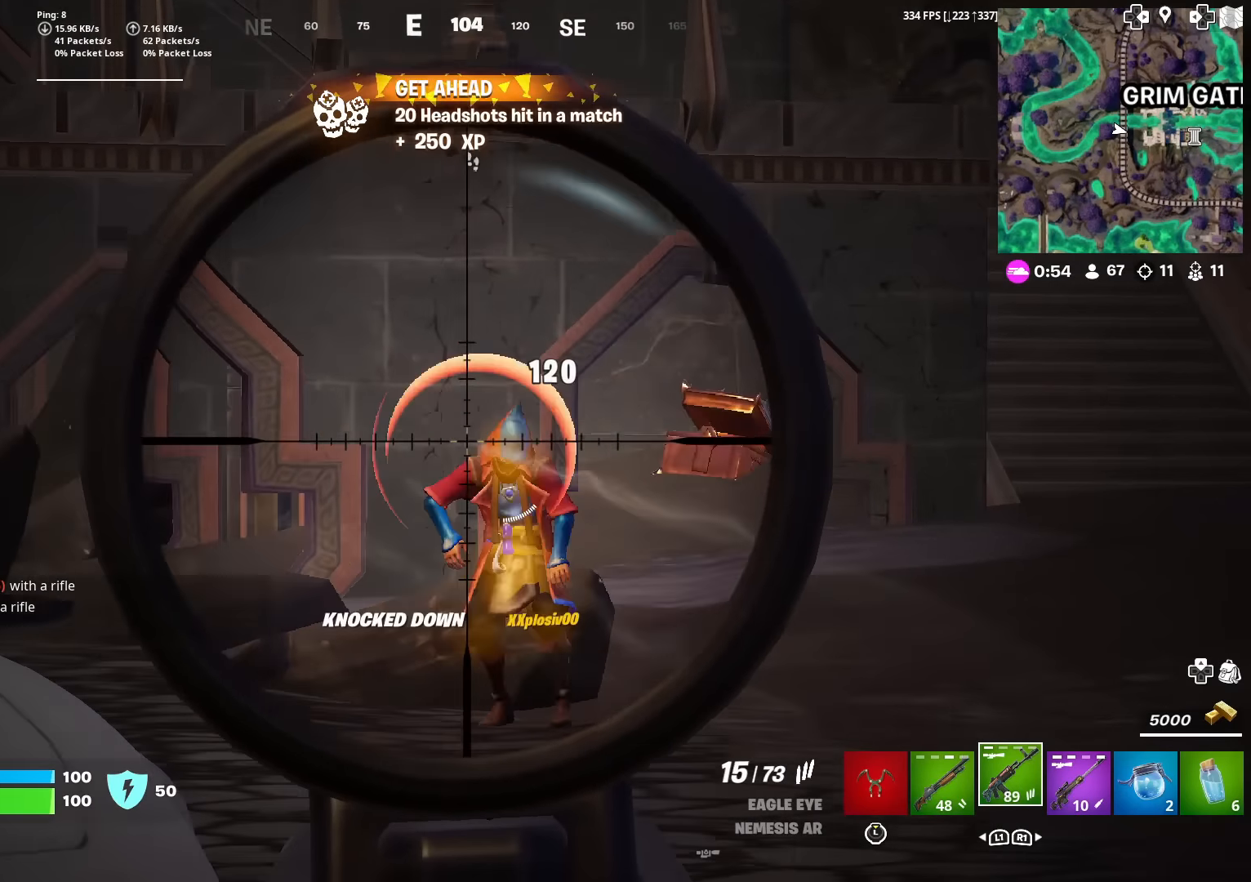
Gameplay with a controller (PlayStation layout); each line is a JSON object with the inputs held at the frame after it. "events" lists button and stick changes between this image and that frame as [ms after this image, input, new state], when the widget could be followed in between. Not read: TOUCHPAD.
{"buttons": [], "left_stick": "up-left", "right_stick": "center", "events": [[101, "R2", "up"], [134, "L2", "up"], [167, "right_stick", "center"]]}
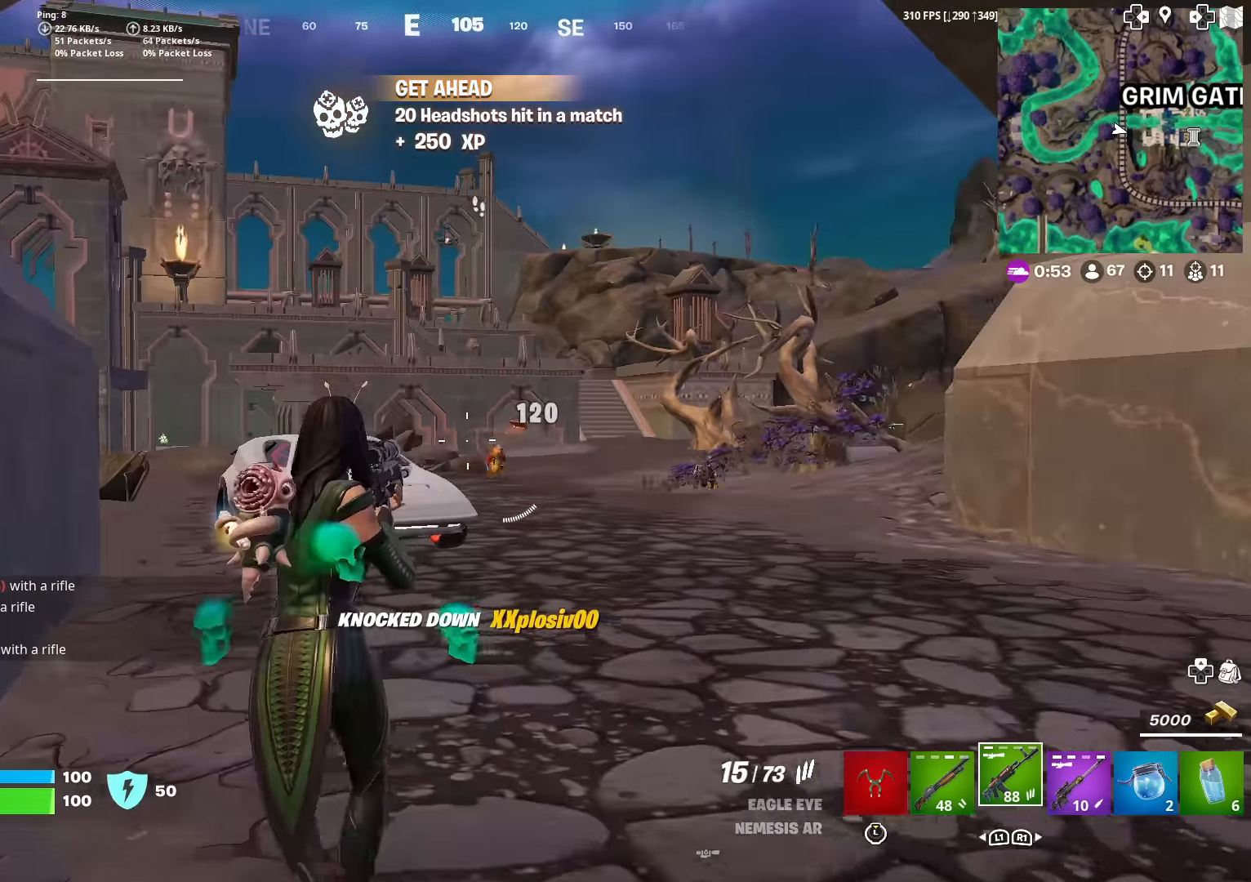
{"buttons": [], "left_stick": "up", "right_stick": "center", "events": [[183, "left_stick", "up"]]}
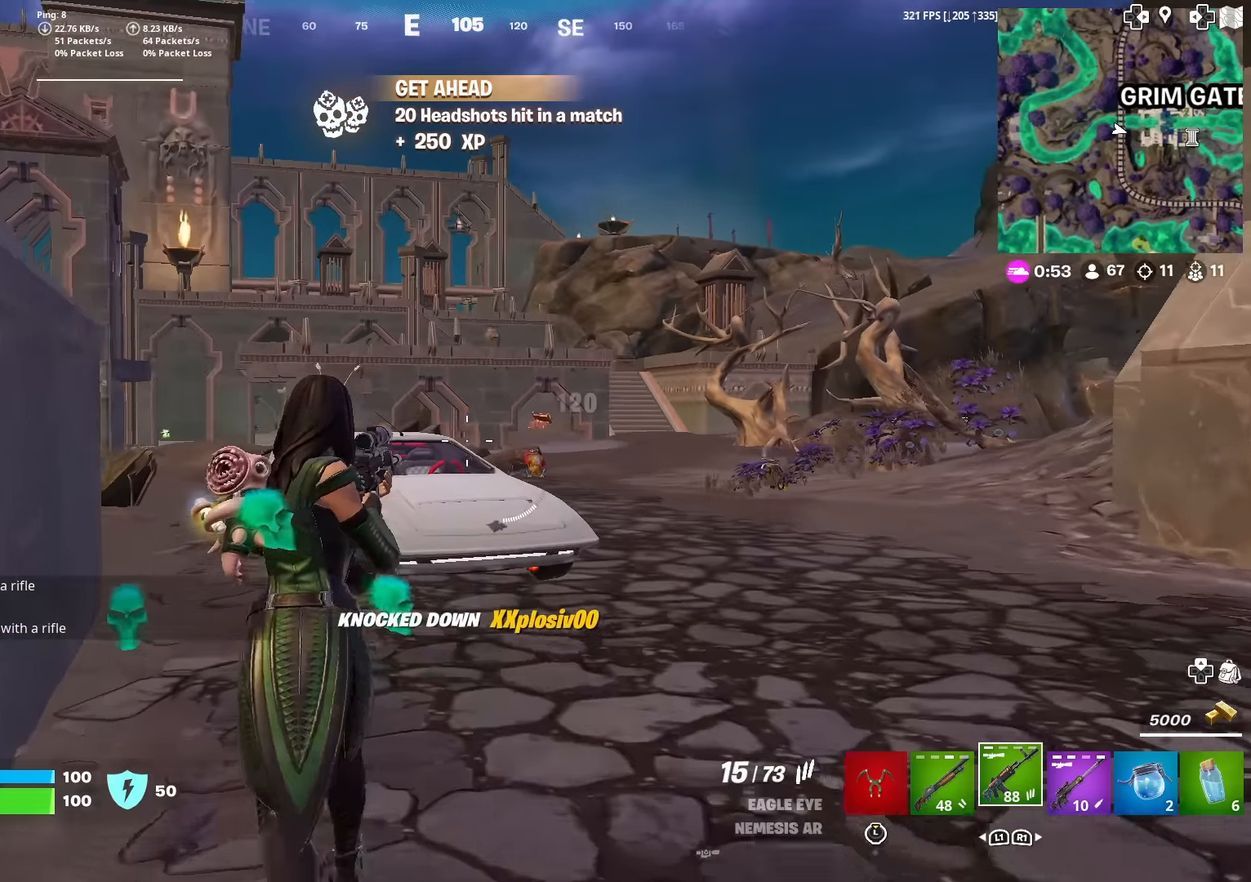
{"buttons": [], "left_stick": "up-right", "right_stick": "center", "events": [[101, "left_stick", "up-right"]]}
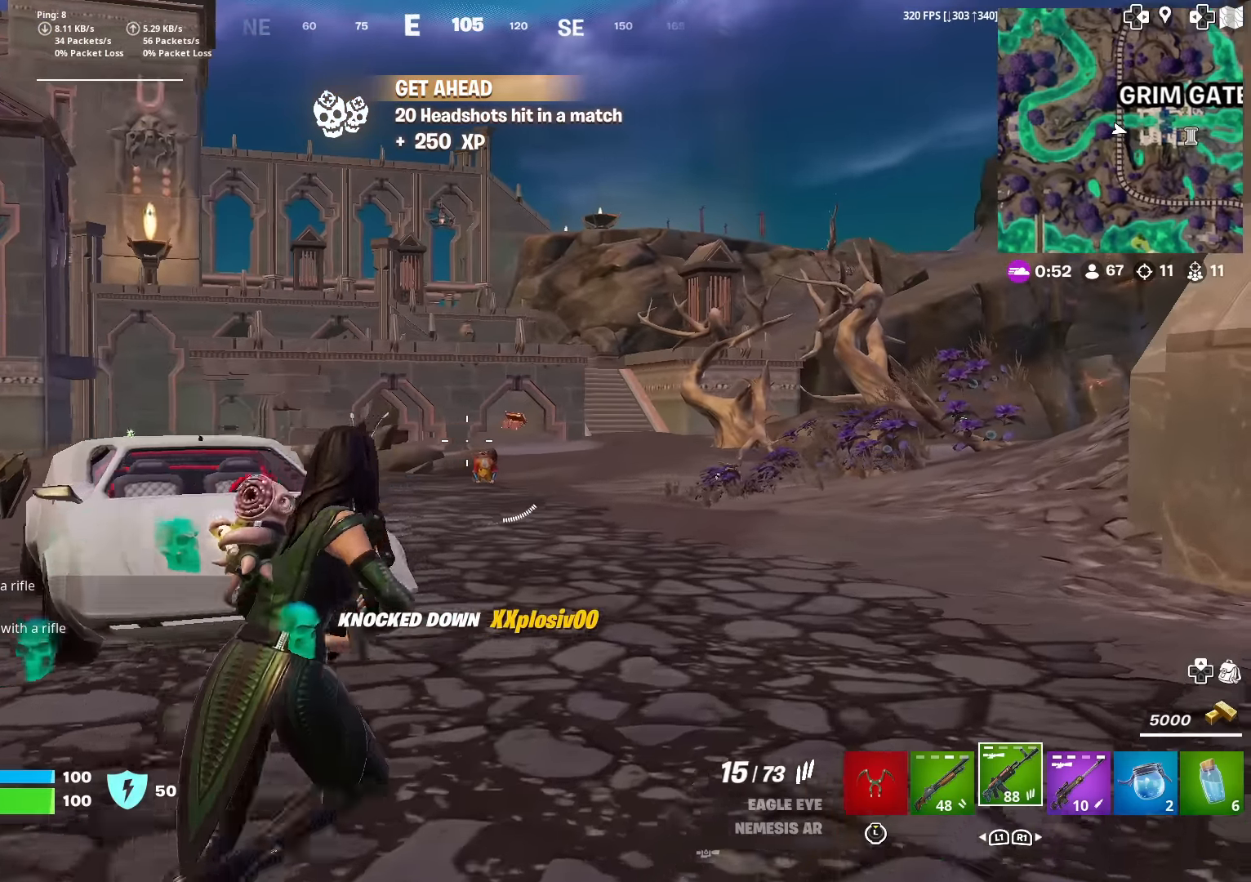
{"buttons": [], "left_stick": "up", "right_stick": "center", "events": [[50, "left_stick", "up"], [400, "right_stick", "down"], [450, "right_stick", "center"]]}
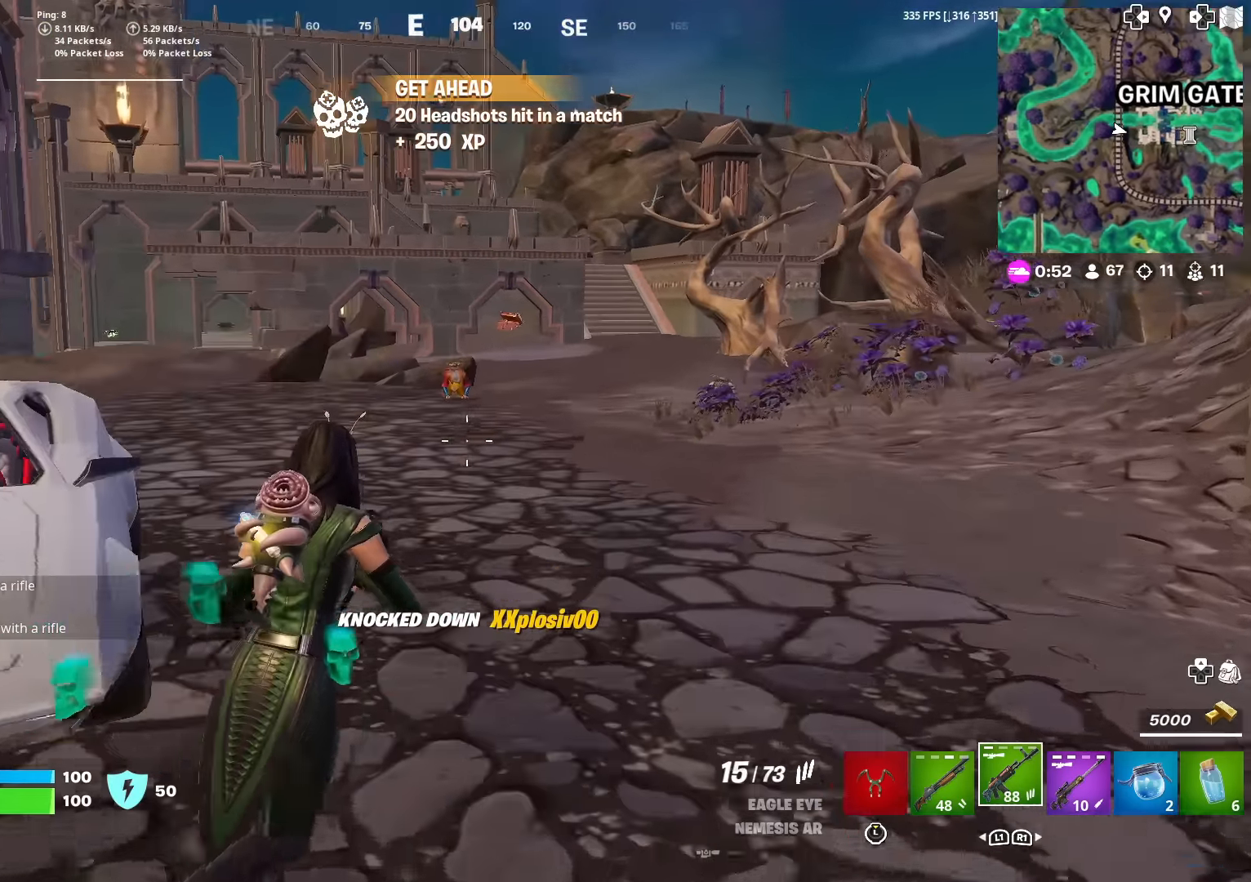
{"buttons": ["L2", "R2"], "left_stick": "up", "right_stick": "down", "events": [[134, "right_stick", "up"], [201, "L2", "down"], [201, "right_stick", "center"], [384, "right_stick", "down"], [468, "R2", "down"]]}
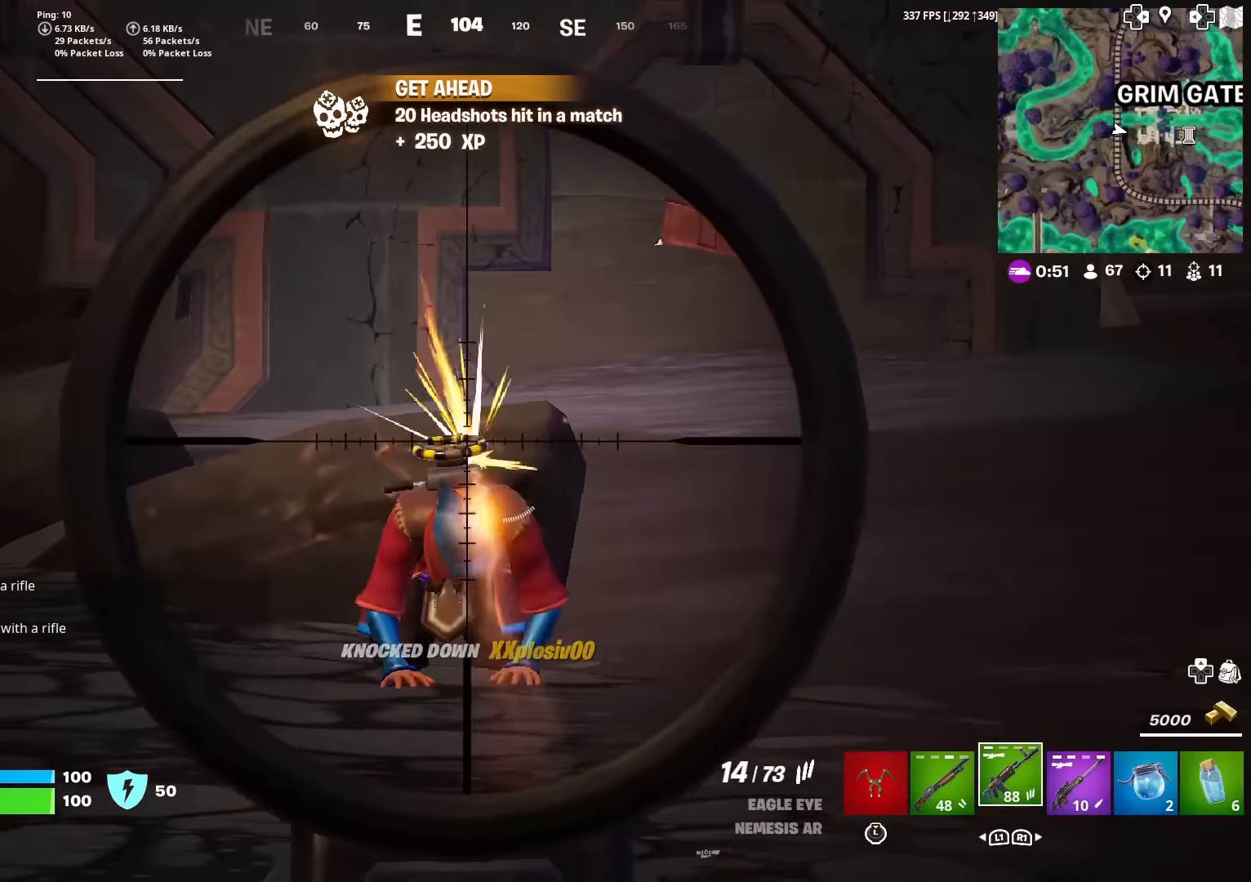
{"buttons": ["L2", "R2"], "left_stick": "up", "right_stick": "center", "events": [[67, "right_stick", "center"], [84, "R2", "up"], [117, "right_stick", "down"], [317, "R2", "down"], [417, "R2", "up"], [434, "right_stick", "center"], [501, "R2", "down"]]}
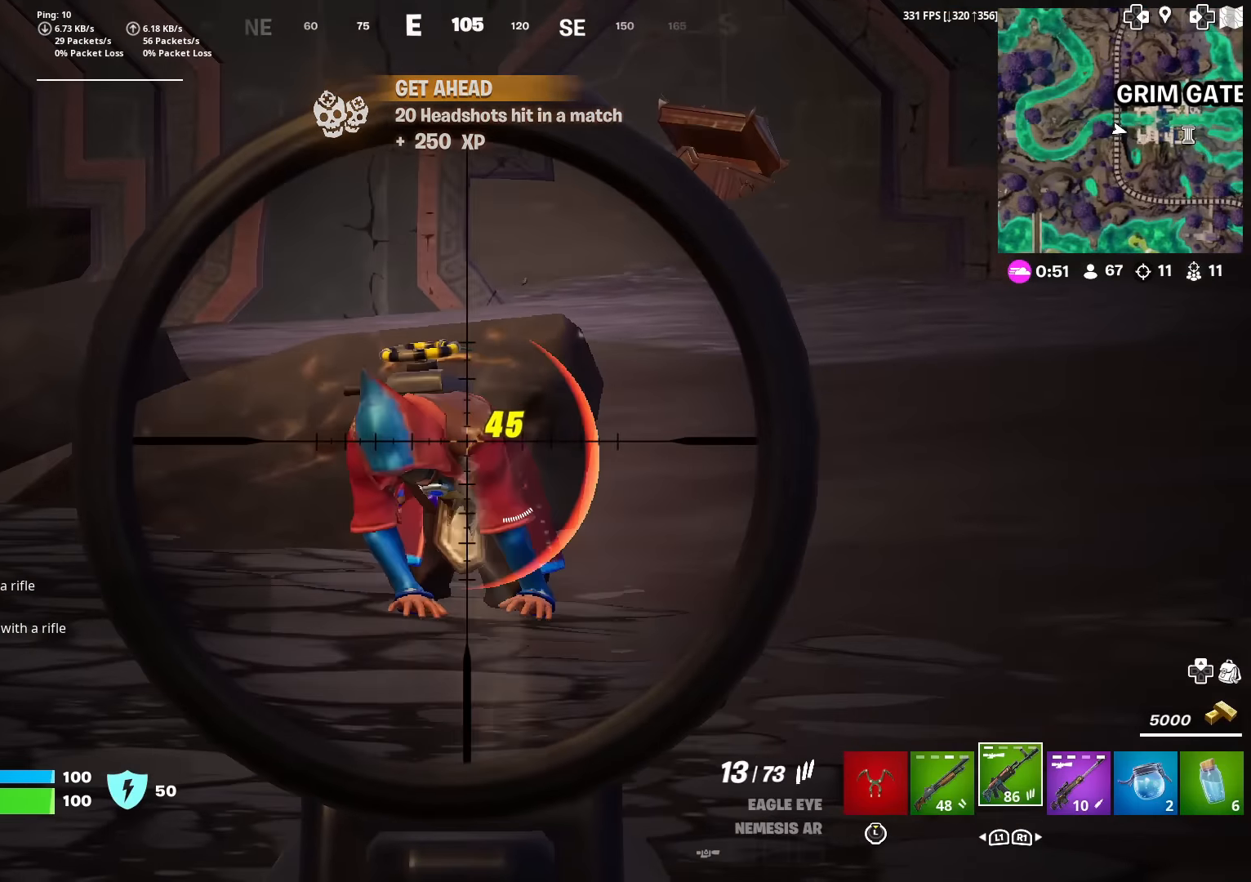
{"buttons": [], "left_stick": "up-right", "right_stick": "center", "events": [[33, "right_stick", "down"], [83, "R2", "up"], [167, "R2", "down"], [267, "R2", "up"], [283, "L2", "up"], [350, "left_stick", "up-right"], [433, "right_stick", "right"], [484, "right_stick", "center"]]}
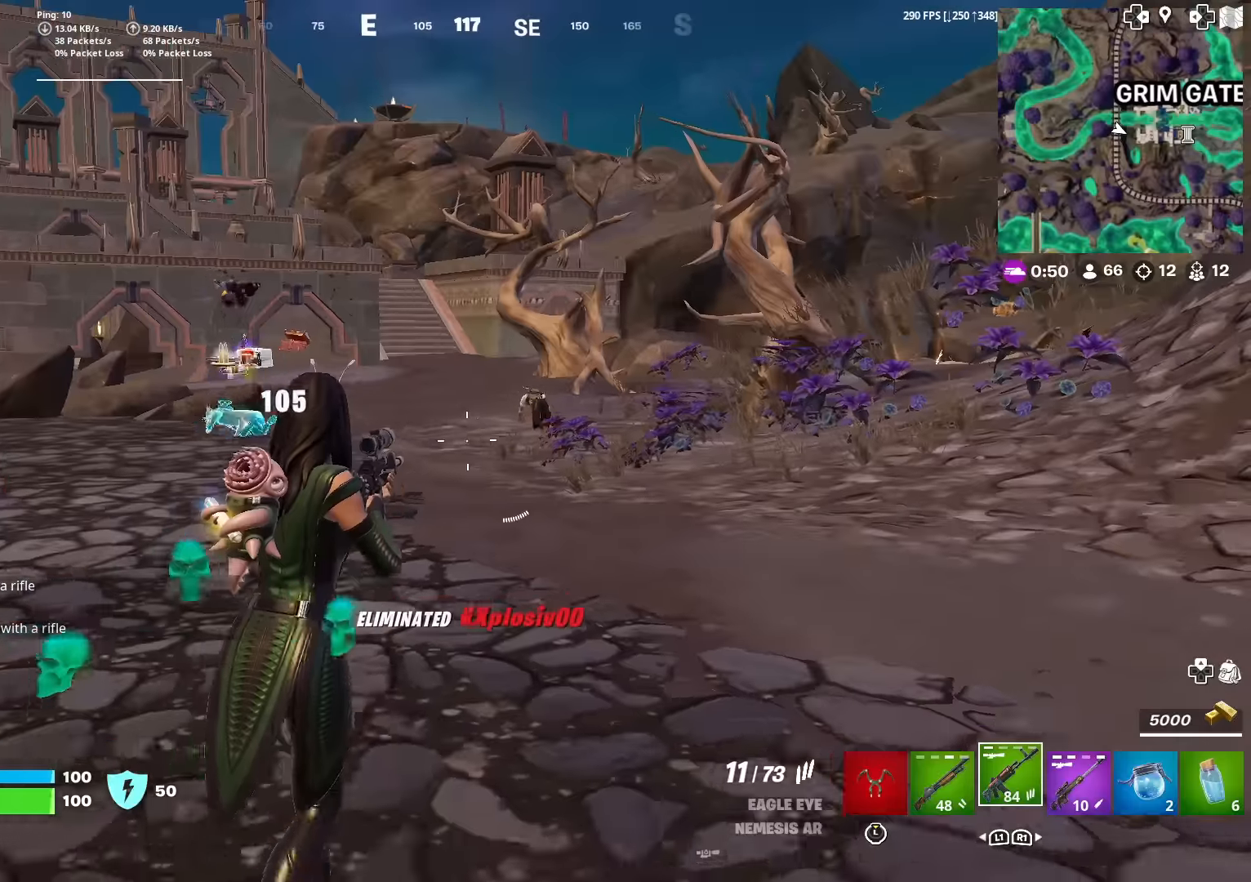
{"buttons": ["L2", "R2"], "left_stick": "up", "right_stick": "center", "events": [[200, "right_stick", "up-right"], [217, "L2", "down"], [250, "right_stick", "center"], [317, "right_stick", "left"], [334, "left_stick", "up"], [501, "R2", "down"], [501, "right_stick", "center"]]}
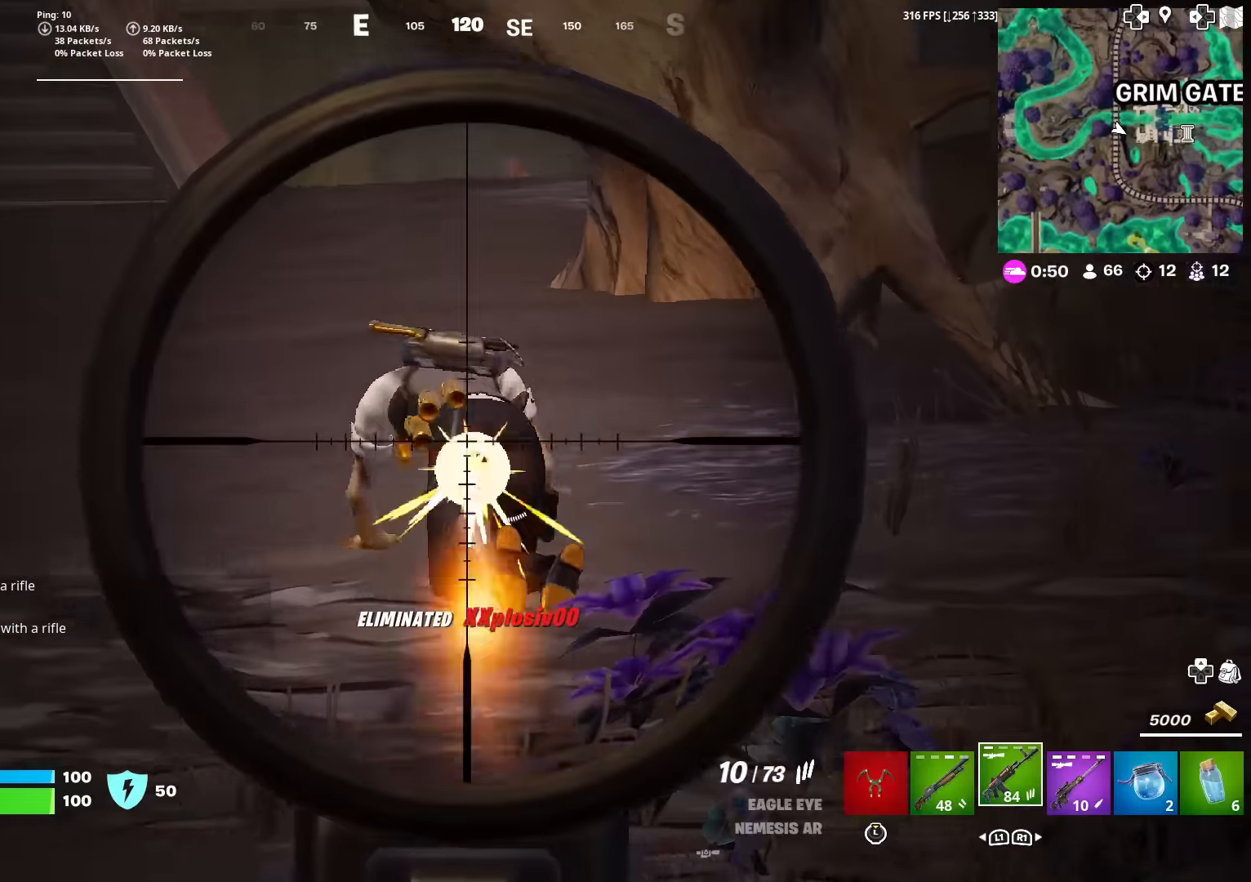
{"buttons": ["L2"], "left_stick": "up", "right_stick": "center", "events": [[100, "R2", "up"], [200, "R2", "down"], [283, "R2", "up"], [350, "right_stick", "down-left"], [367, "R2", "down"], [450, "R2", "up"], [467, "right_stick", "center"]]}
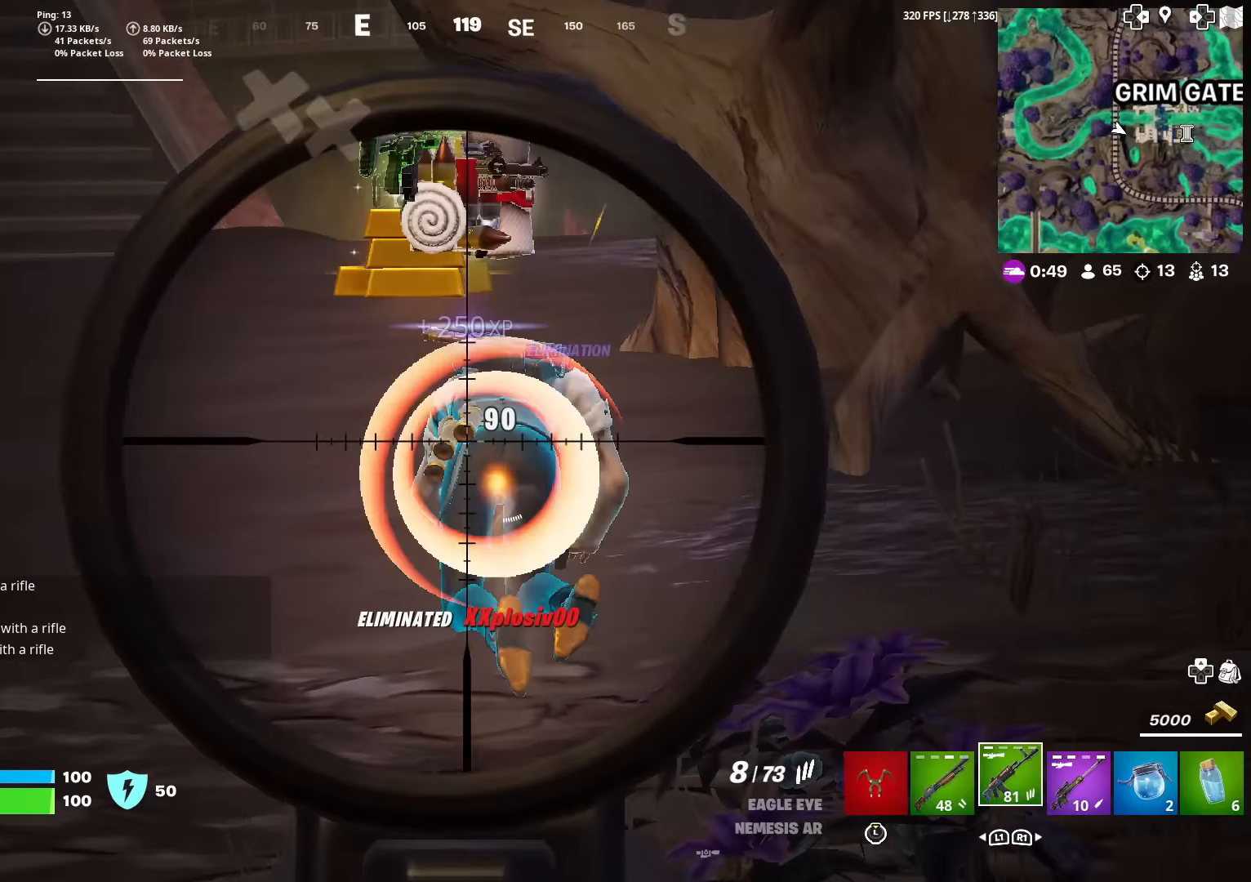
{"buttons": ["SQUARE"], "left_stick": "center", "right_stick": "center", "events": [[34, "R2", "down"], [84, "right_stick", "down-left"], [134, "L2", "up"], [134, "R2", "up"], [217, "CROSS", "down"], [317, "SQUARE", "down"], [317, "right_stick", "center"], [334, "CROSS", "up"], [334, "SQUARE", "up"], [351, "left_stick", "up-left"], [451, "left_stick", "center"], [467, "SQUARE", "down"]]}
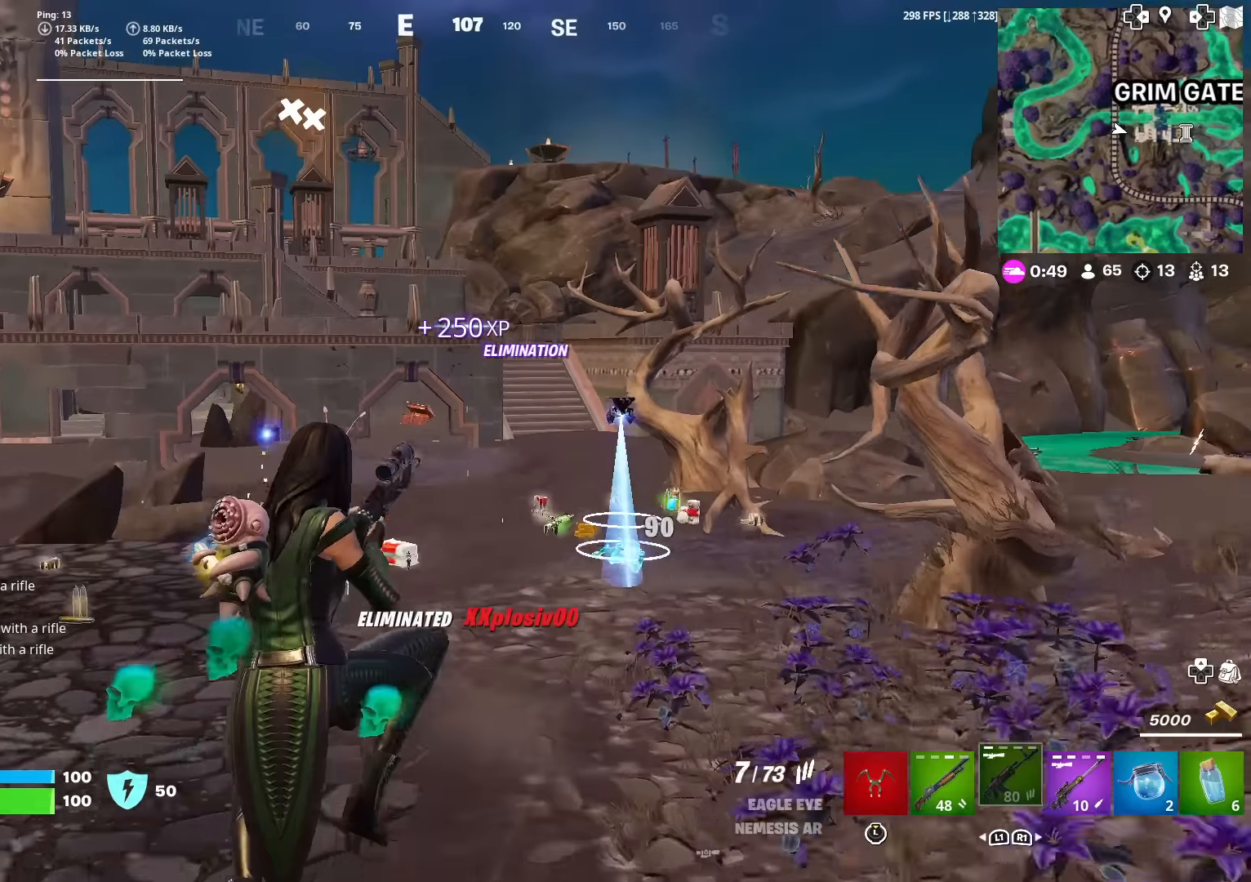
{"buttons": [], "left_stick": "up-left", "right_stick": "center", "events": [[66, "SQUARE", "up"], [150, "left_stick", "up-left"]]}
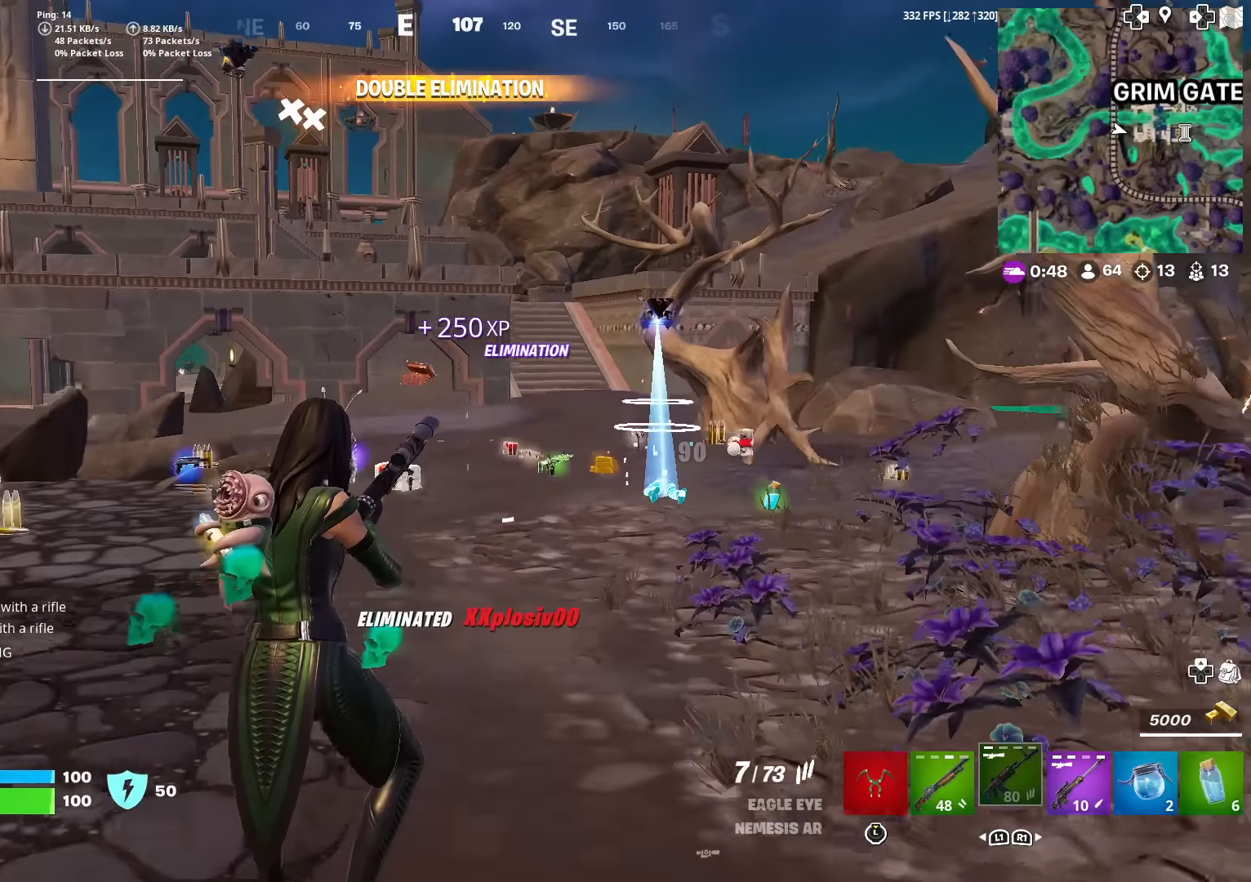
{"buttons": [], "left_stick": "up-left", "right_stick": "center", "events": []}
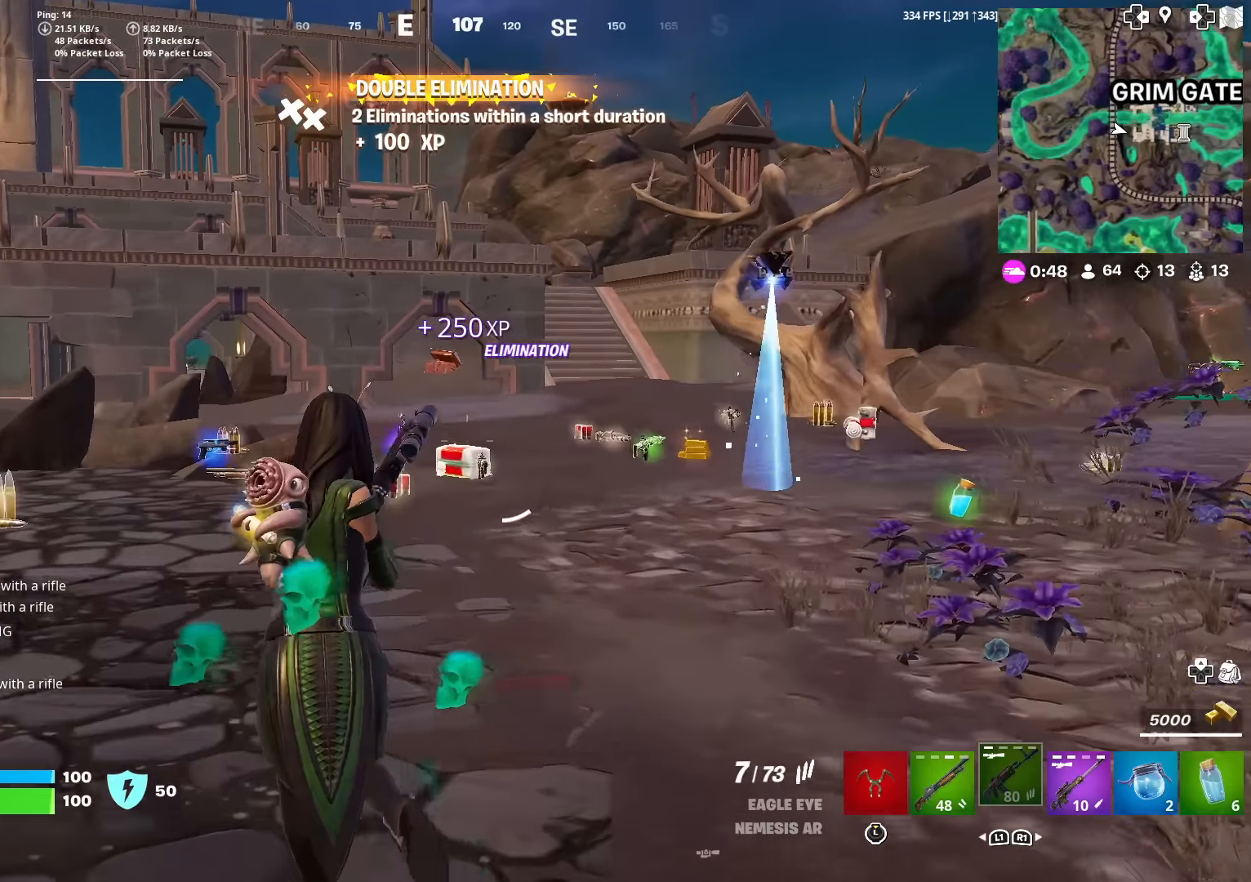
{"buttons": [], "left_stick": "up-left", "right_stick": "center", "events": []}
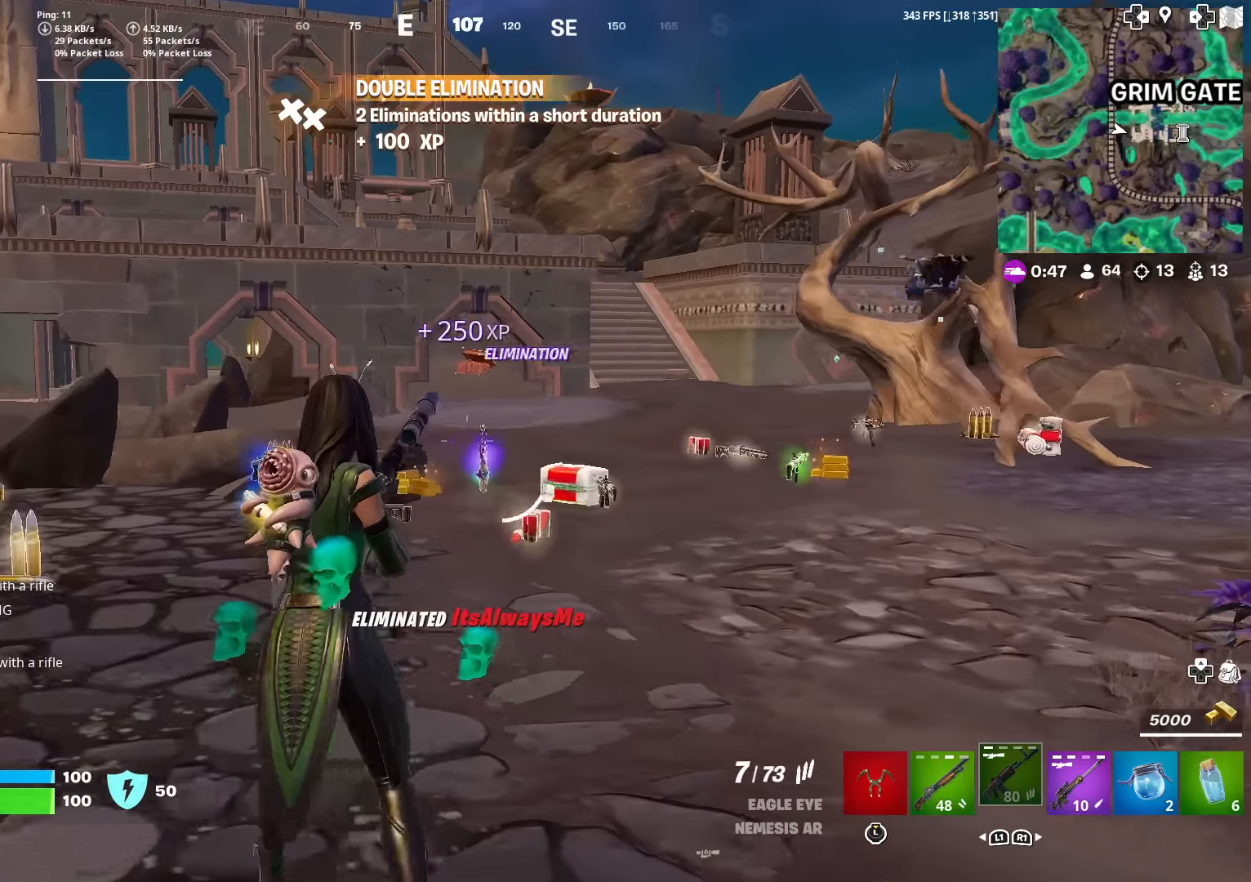
{"buttons": [], "left_stick": "up", "right_stick": "right", "events": [[167, "right_stick", "left"], [217, "left_stick", "up"], [267, "right_stick", "center"], [501, "right_stick", "right"]]}
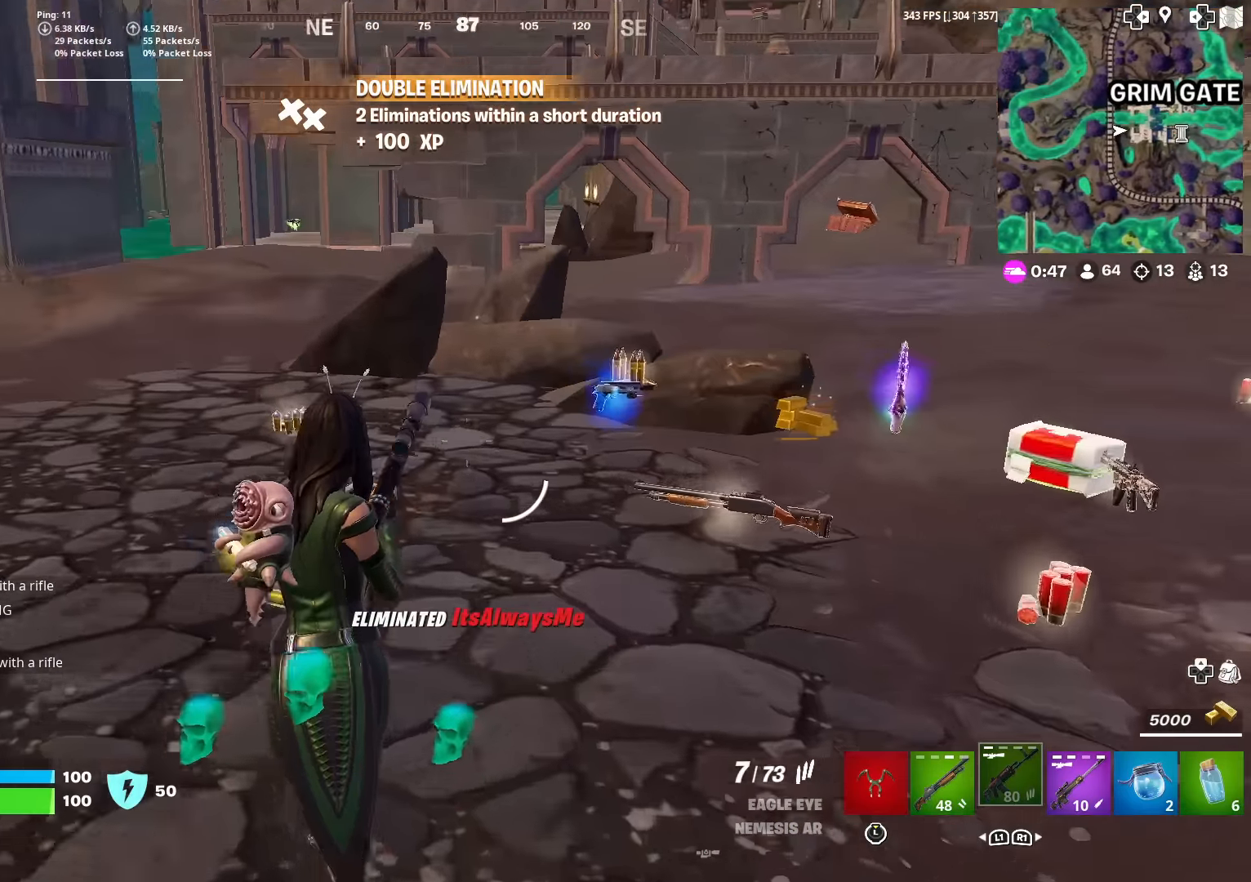
{"buttons": ["L3"], "left_stick": "up-left", "right_stick": "center", "events": [[83, "right_stick", "center"], [116, "left_stick", "up-left"], [283, "right_stick", "left"], [350, "right_stick", "center"], [367, "L3", "down"]]}
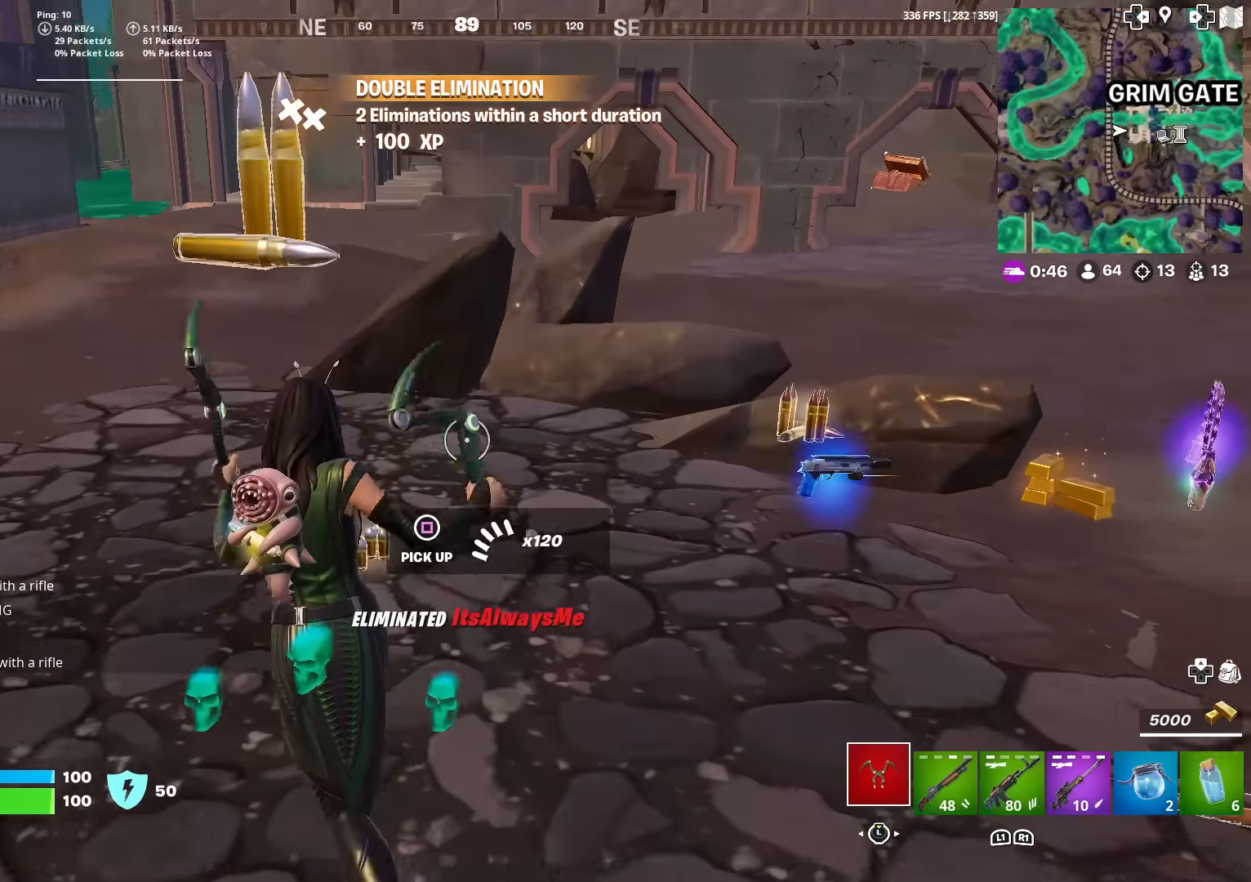
{"buttons": [], "left_stick": "up", "right_stick": "right", "events": [[17, "L3", "up"], [17, "left_stick", "up"], [50, "right_stick", "right"], [217, "SQUARE", "down"], [234, "right_stick", "center"], [301, "SQUARE", "up"], [384, "SQUARE", "down"], [384, "right_stick", "right"], [417, "SQUARE", "up"]]}
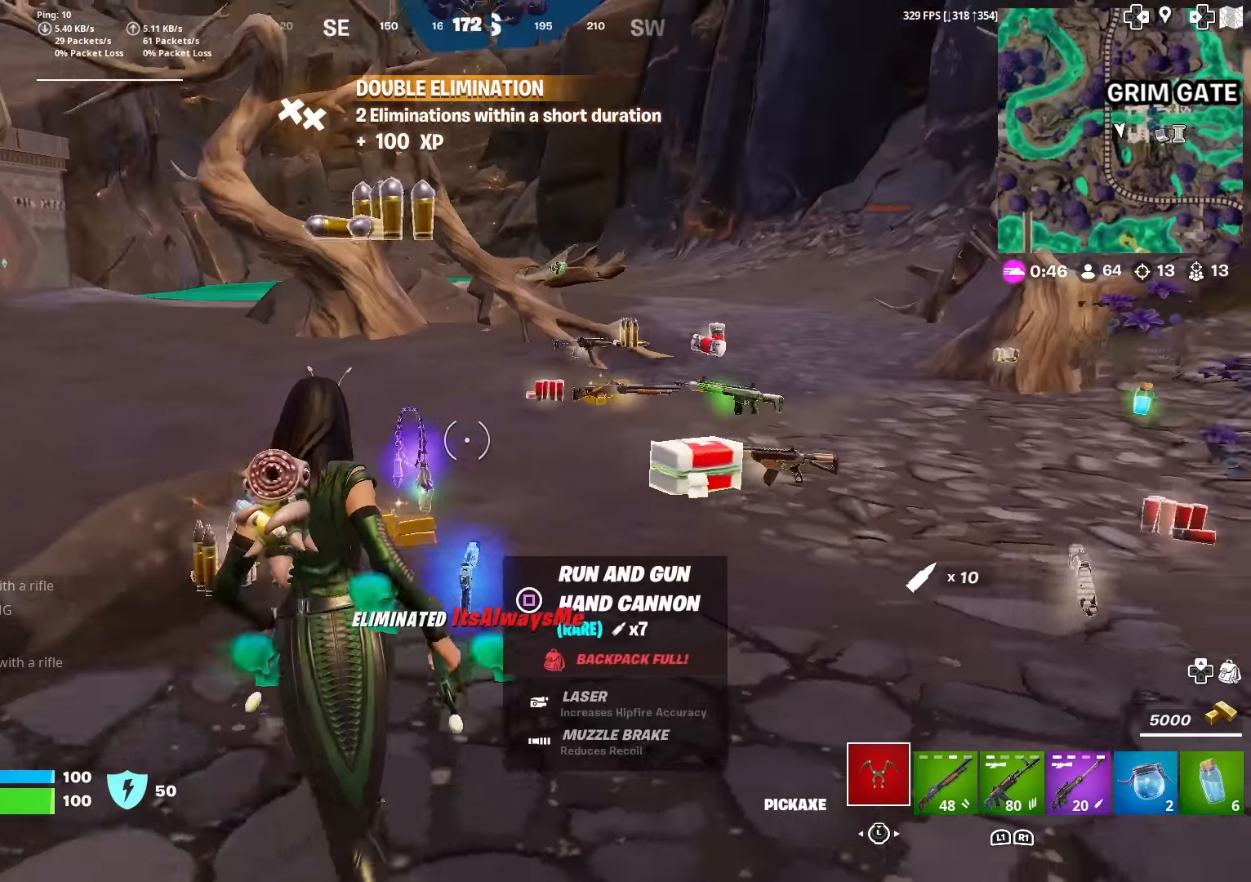
{"buttons": ["L3"], "left_stick": "right", "right_stick": "left", "events": [[33, "right_stick", "center"], [66, "SQUARE", "down"], [100, "SQUARE", "up"], [233, "SQUARE", "down"], [283, "left_stick", "up-right"], [350, "SQUARE", "up"], [350, "right_stick", "left"], [400, "left_stick", "right"], [450, "L3", "down"]]}
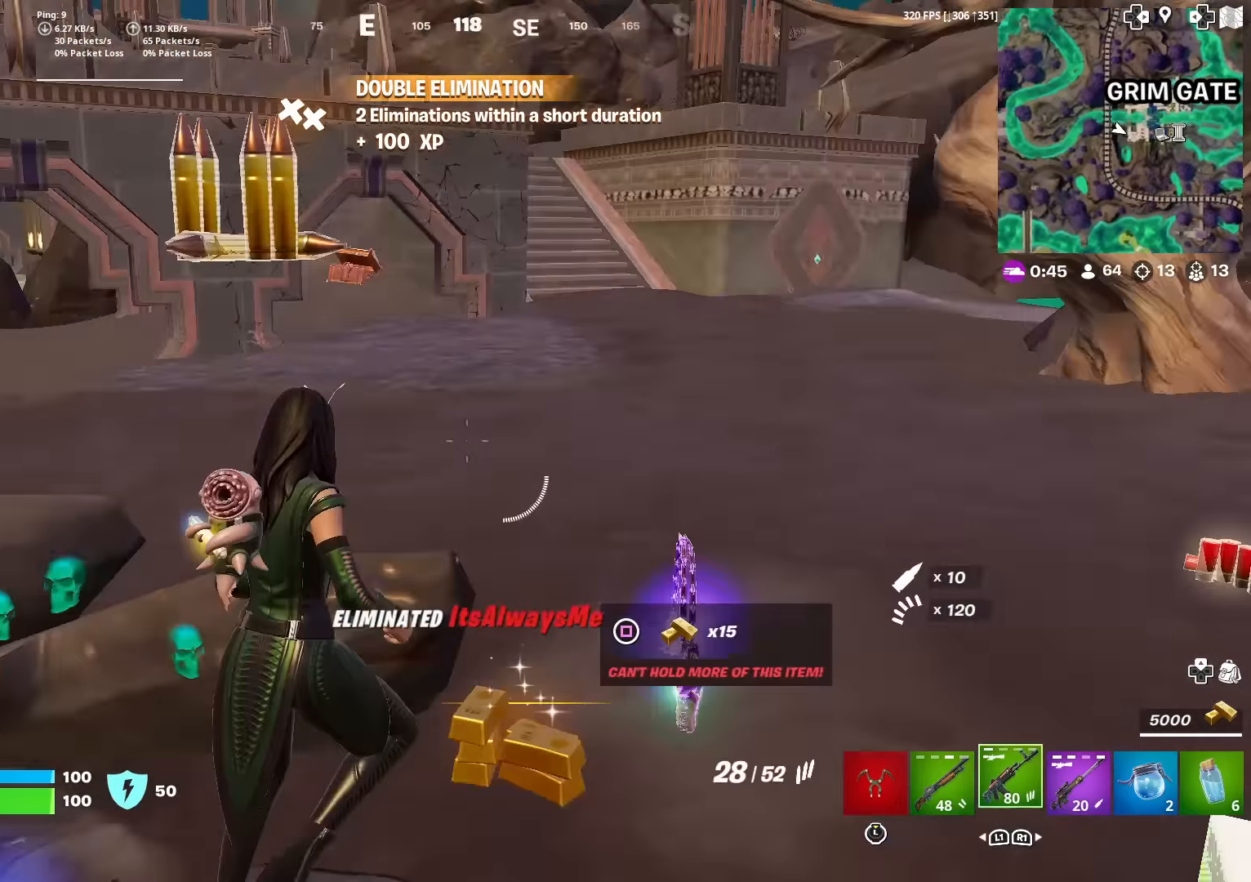
{"buttons": [], "left_stick": "up-right", "right_stick": "up-left", "events": [[100, "L3", "up"], [167, "right_stick", "center"], [350, "left_stick", "up-right"], [500, "right_stick", "up-left"]]}
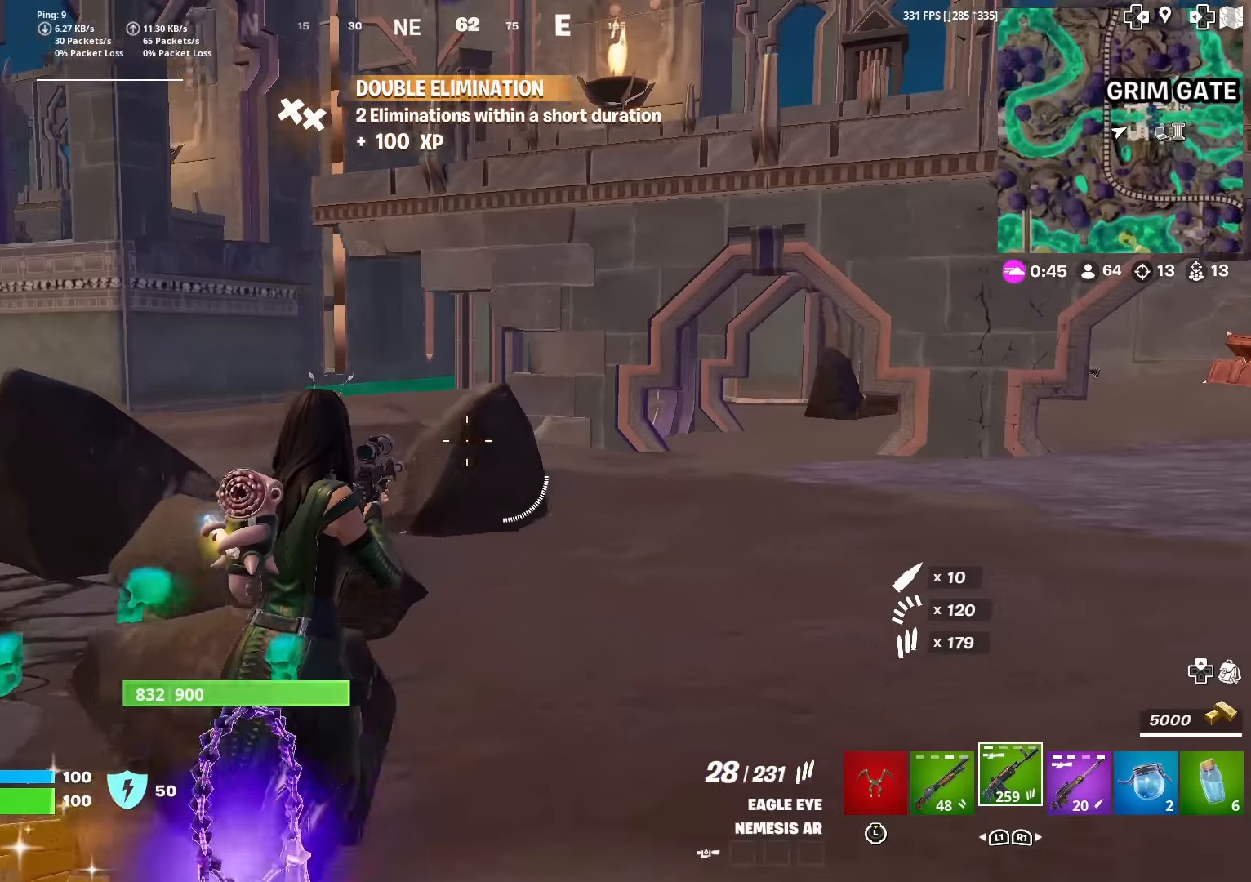
{"buttons": ["CROSS"], "left_stick": "up-left", "right_stick": "center", "events": [[34, "left_stick", "up-left"], [67, "right_stick", "center"], [184, "R1", "down"], [284, "R1", "up"], [317, "right_stick", "down"], [401, "right_stick", "center"], [484, "CROSS", "down"]]}
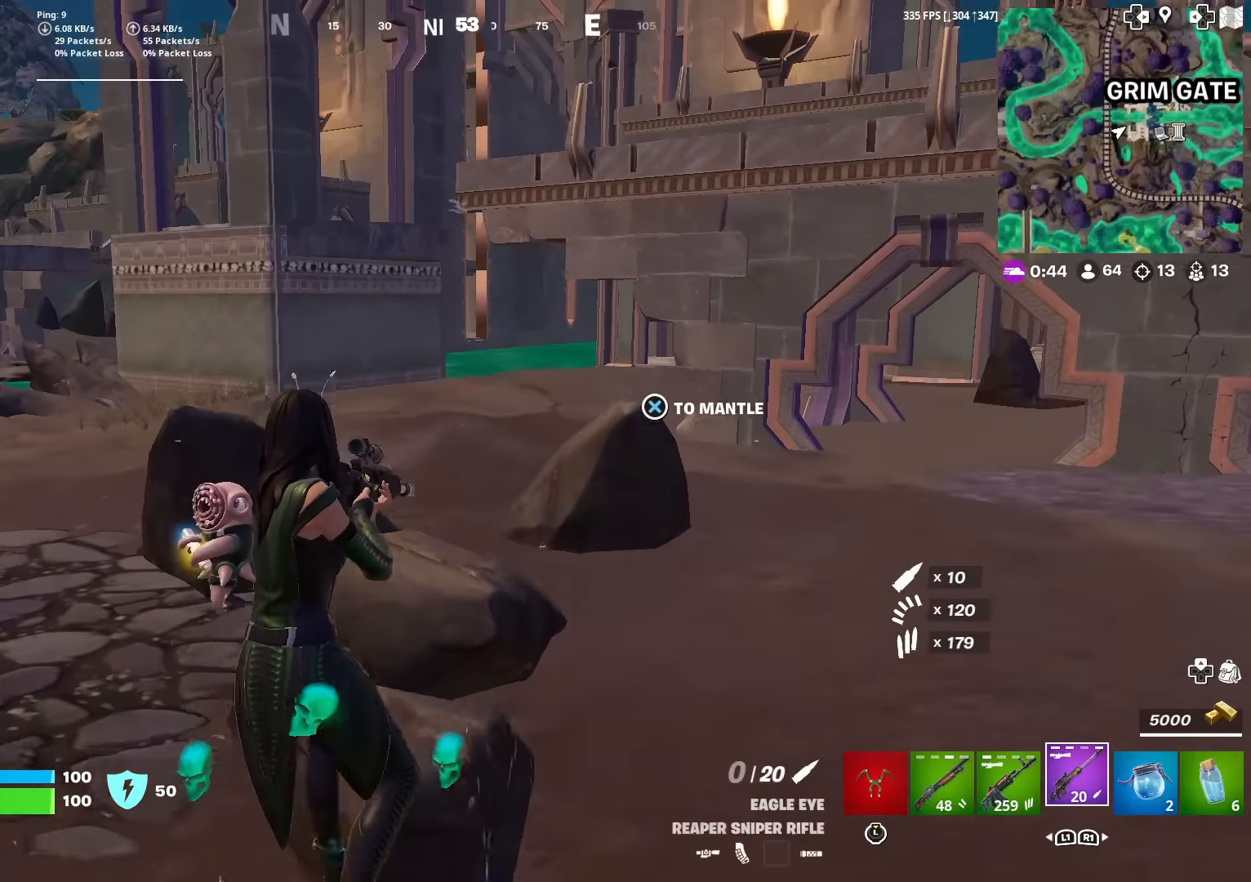
{"buttons": [], "left_stick": "up", "right_stick": "center", "events": [[83, "CROSS", "up"], [150, "left_stick", "up"], [250, "left_stick", "center"], [484, "left_stick", "up"]]}
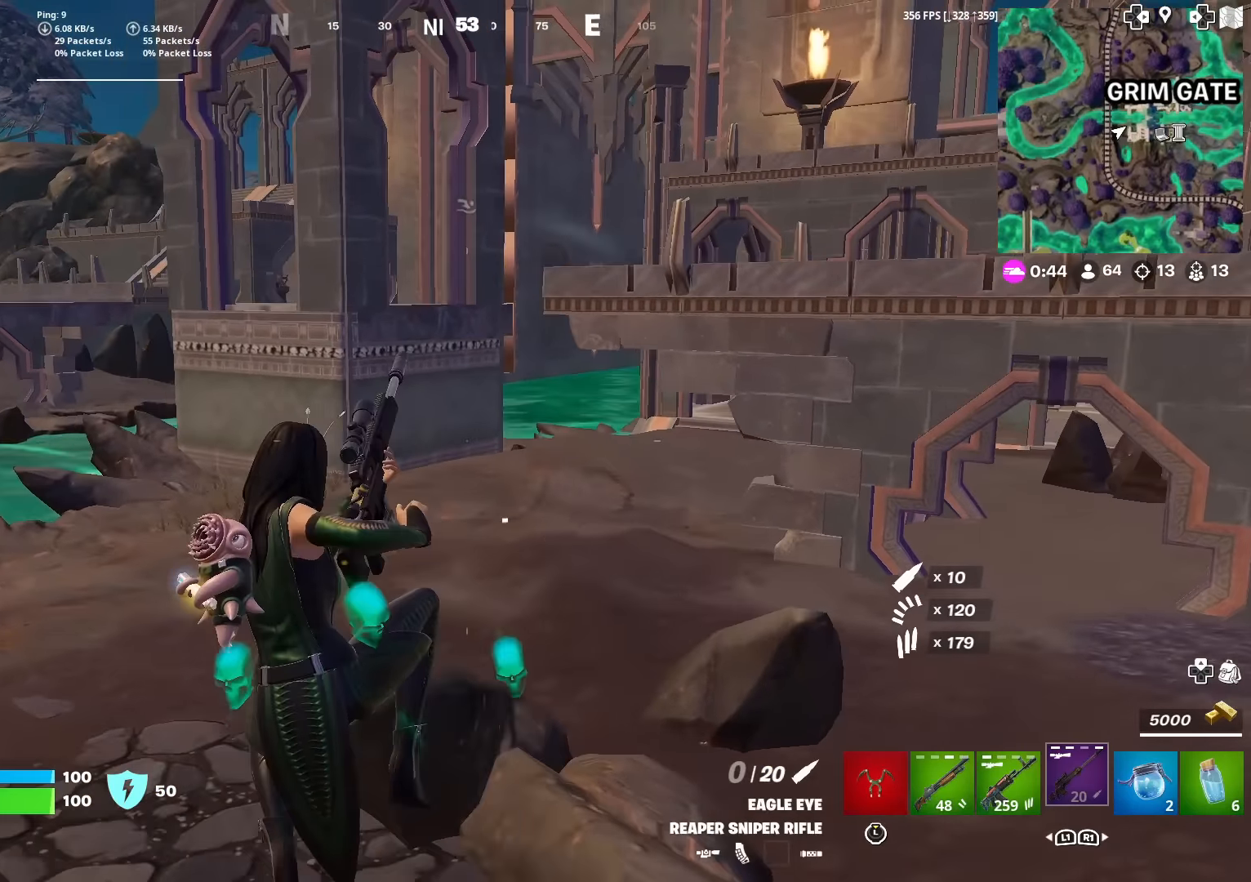
{"buttons": [], "left_stick": "up-right", "right_stick": "center", "events": [[417, "left_stick", "up-right"]]}
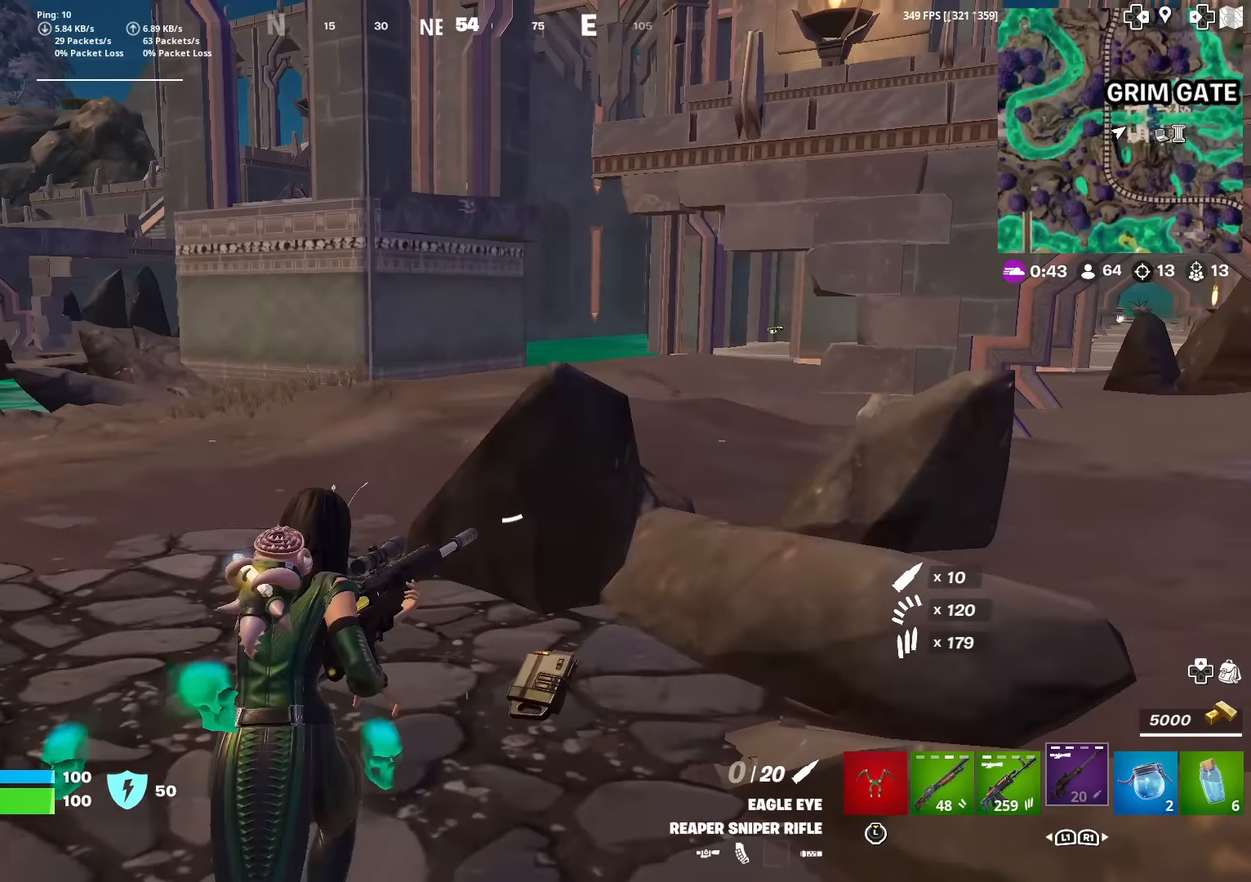
{"buttons": [], "left_stick": "up-right", "right_stick": "center", "events": [[217, "CROSS", "down"], [300, "CROSS", "up"], [317, "right_stick", "left"], [400, "right_stick", "center"]]}
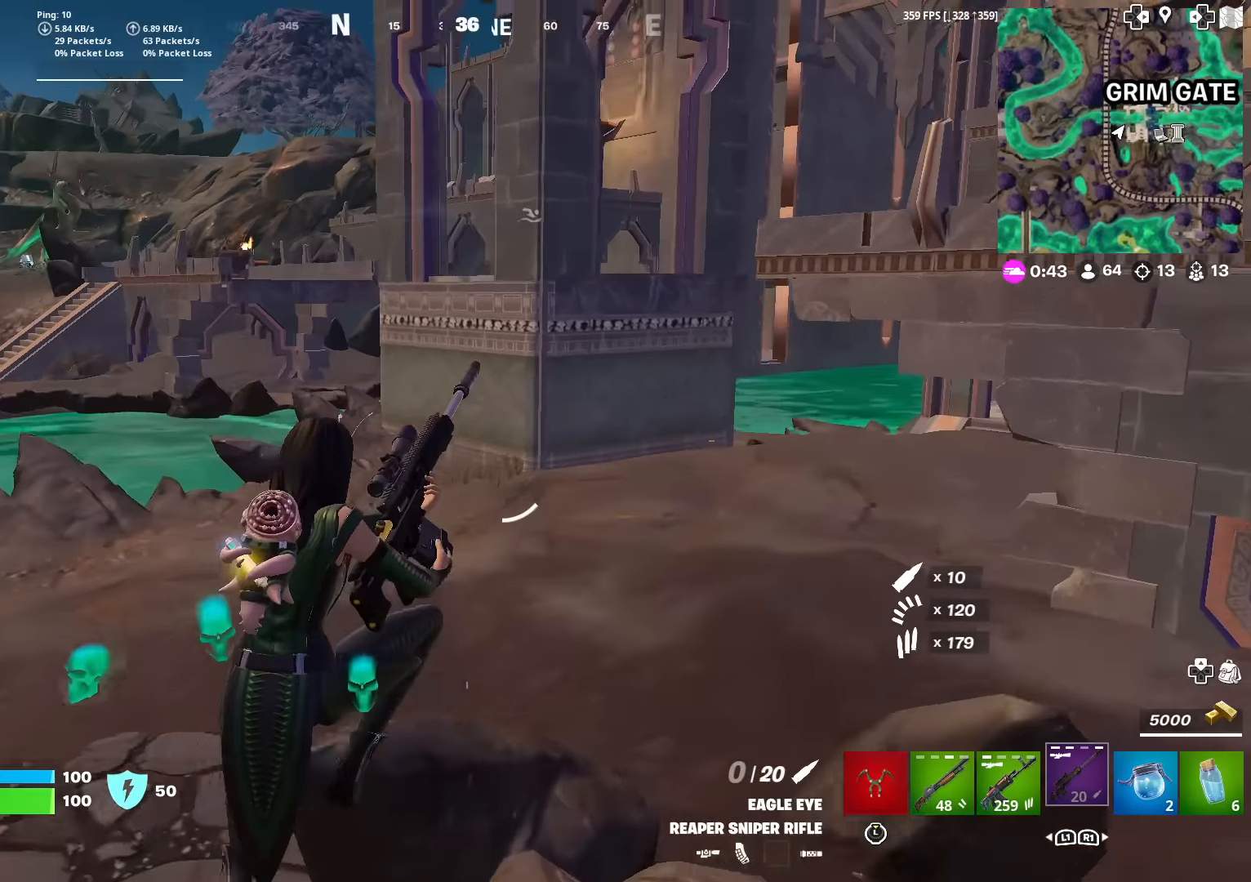
{"buttons": [], "left_stick": "up-right", "right_stick": "center", "events": [[34, "left_stick", "center"], [267, "left_stick", "up-right"]]}
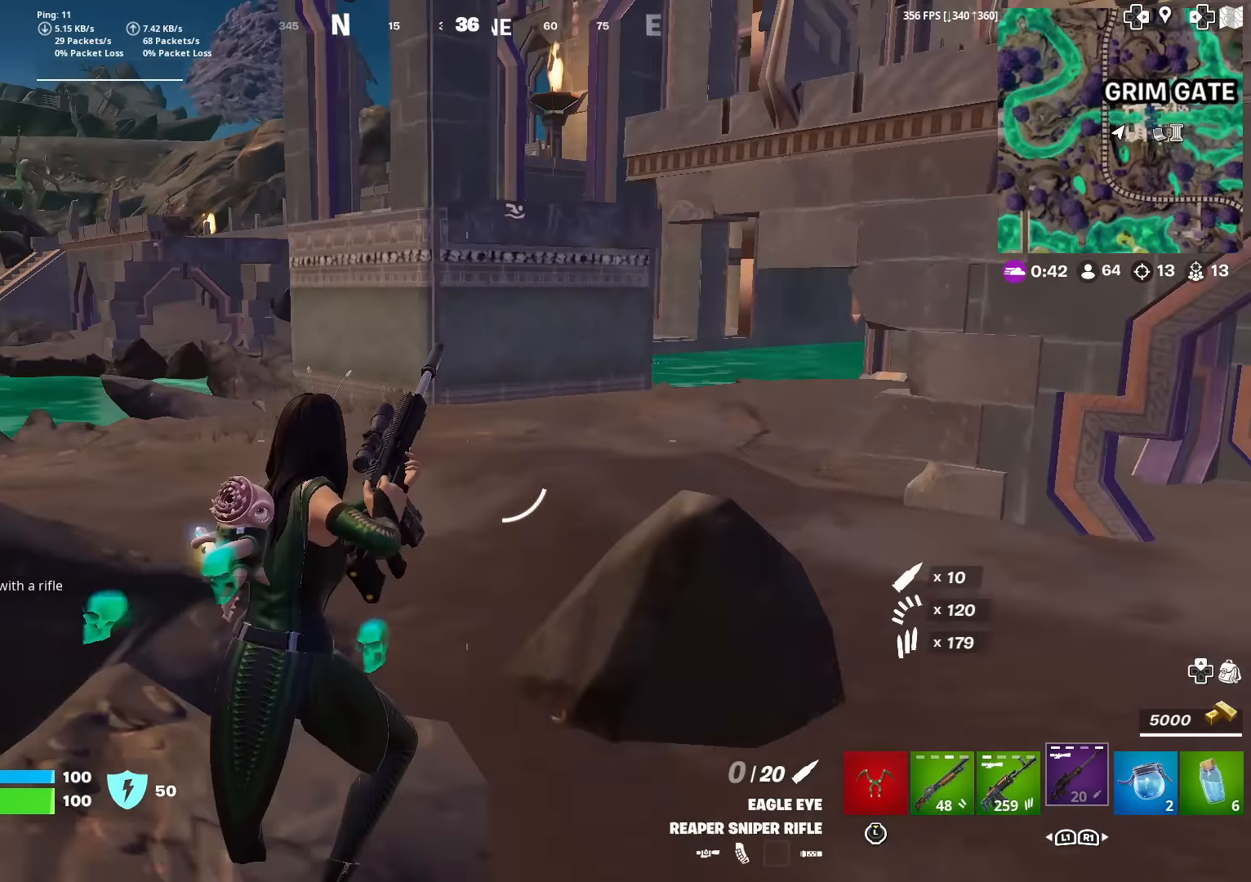
{"buttons": [], "left_stick": "up-right", "right_stick": "center", "events": []}
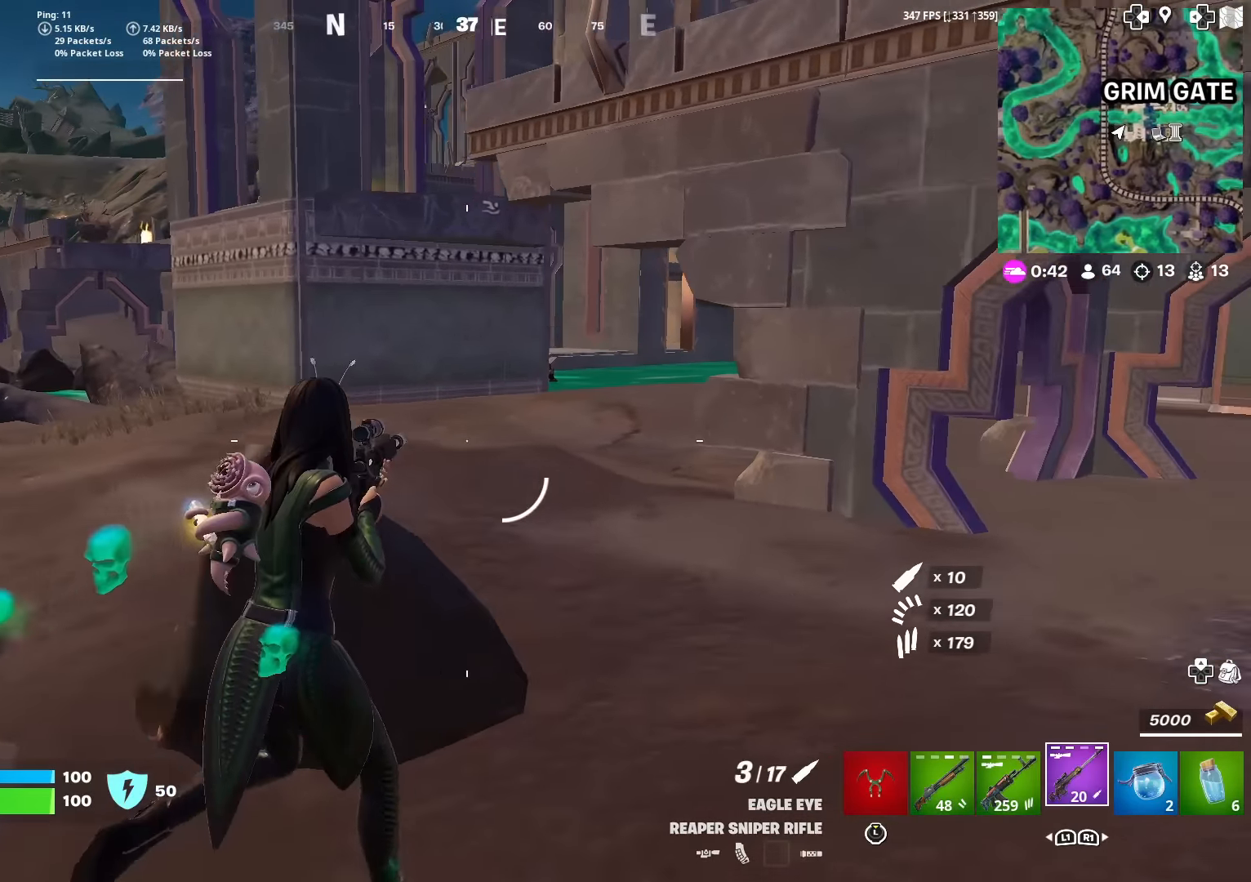
{"buttons": ["L2"], "left_stick": "up-right", "right_stick": "down-left", "events": [[184, "right_stick", "up-right"], [234, "right_stick", "center"], [251, "L2", "down"], [484, "right_stick", "down-left"]]}
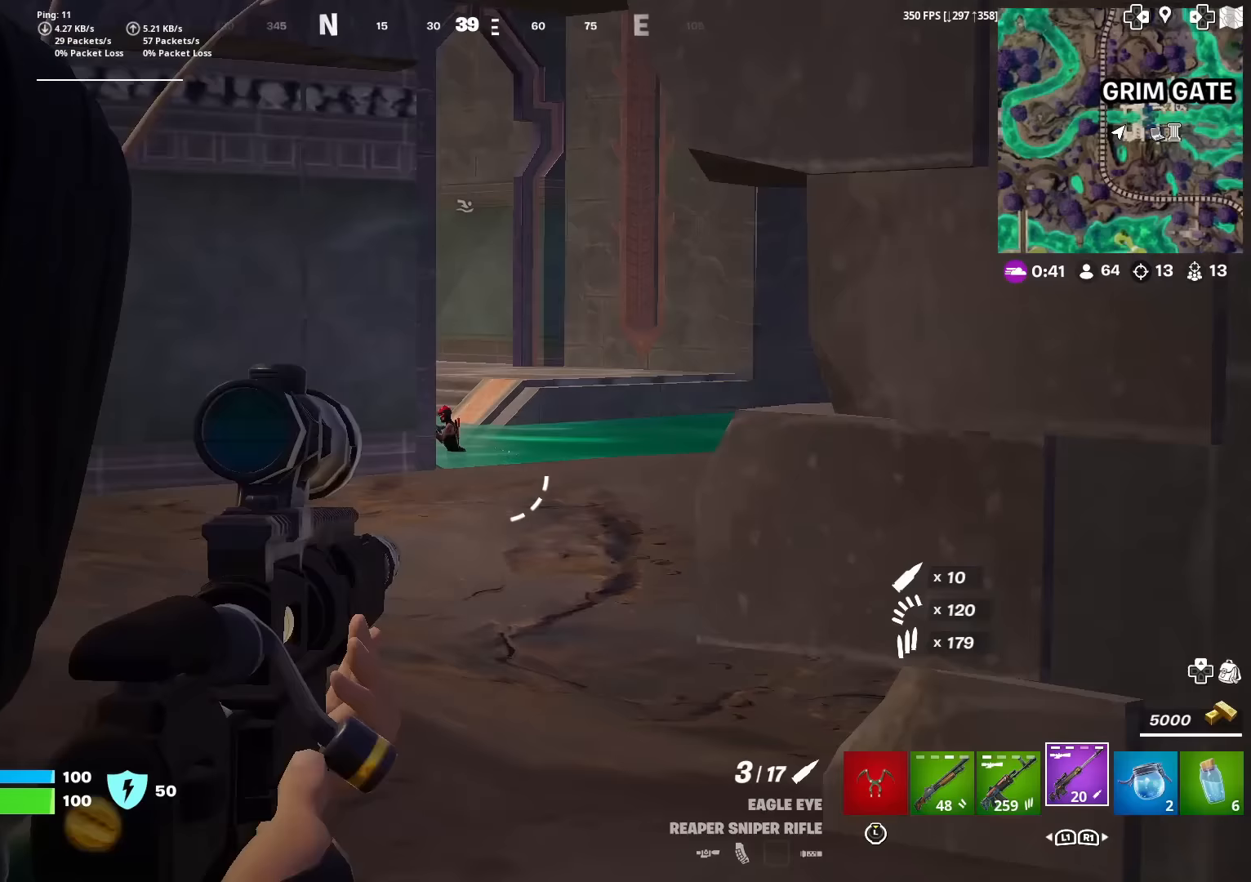
{"buttons": ["R2"], "left_stick": "up-right", "right_stick": "center", "events": [[100, "right_stick", "up-left"], [184, "right_stick", "left"], [400, "R2", "down"], [484, "L2", "up"], [484, "right_stick", "center"]]}
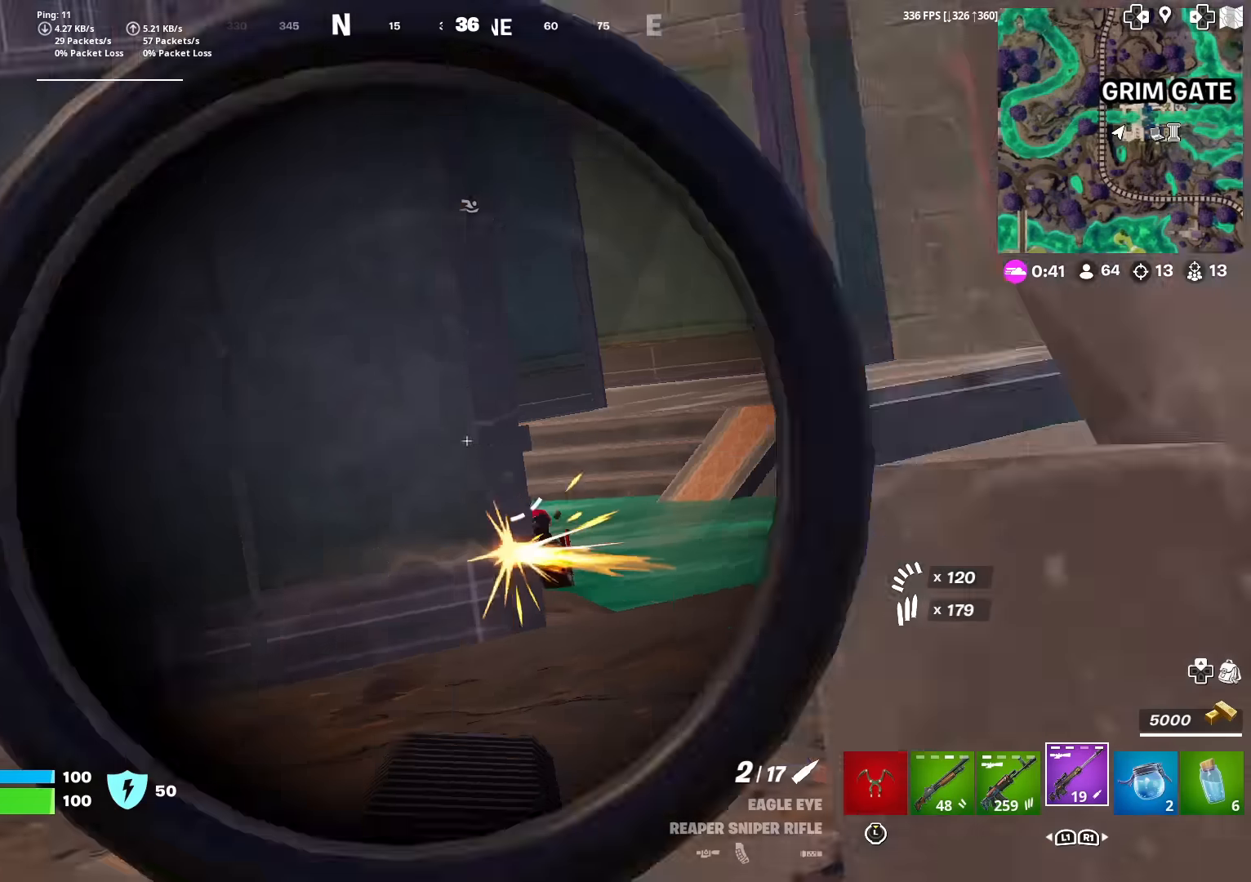
{"buttons": [], "left_stick": "up-left", "right_stick": "center", "events": [[50, "R2", "up"], [83, "left_stick", "up"], [233, "right_stick", "down-left"], [283, "right_stick", "center"], [484, "left_stick", "up-left"]]}
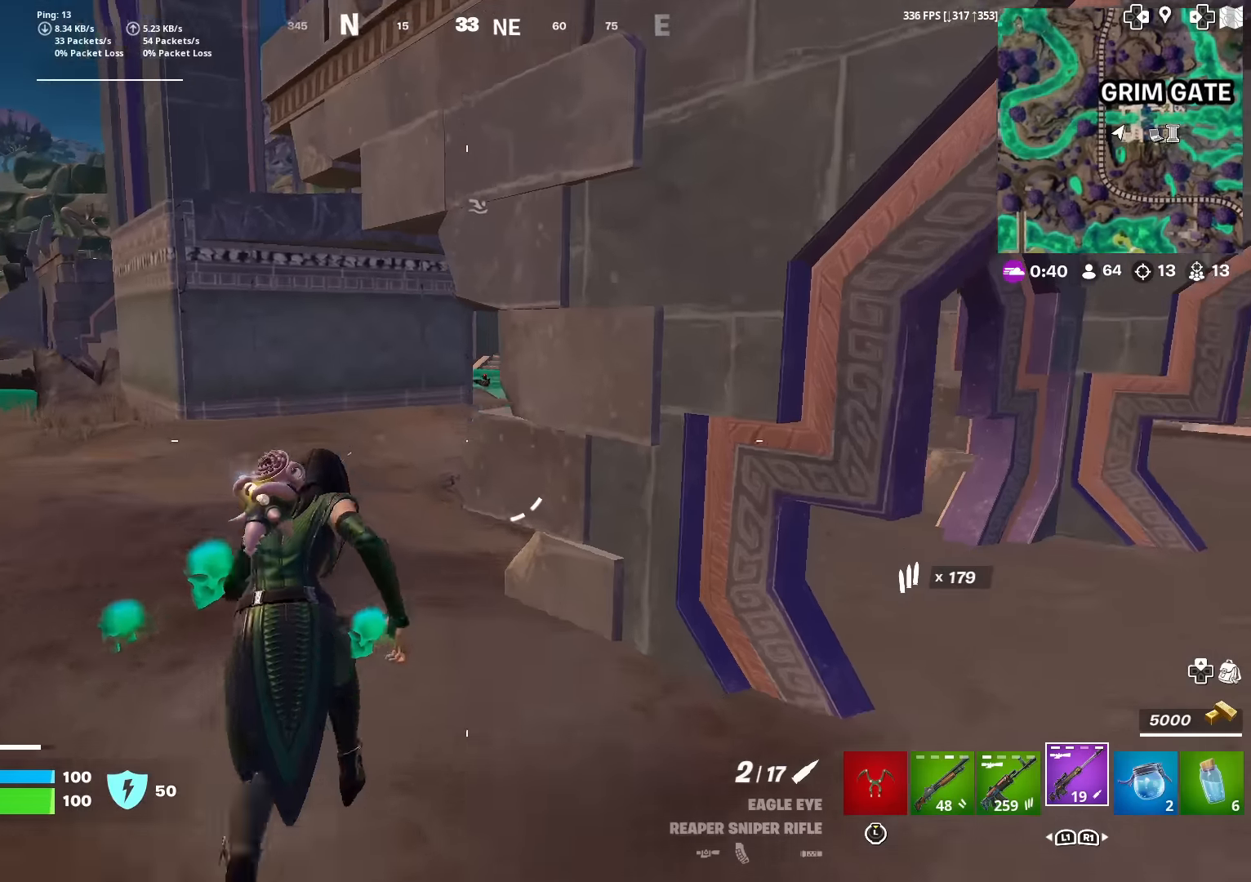
{"buttons": [], "left_stick": "up-right", "right_stick": "center", "events": [[234, "left_stick", "up"], [417, "left_stick", "up-right"]]}
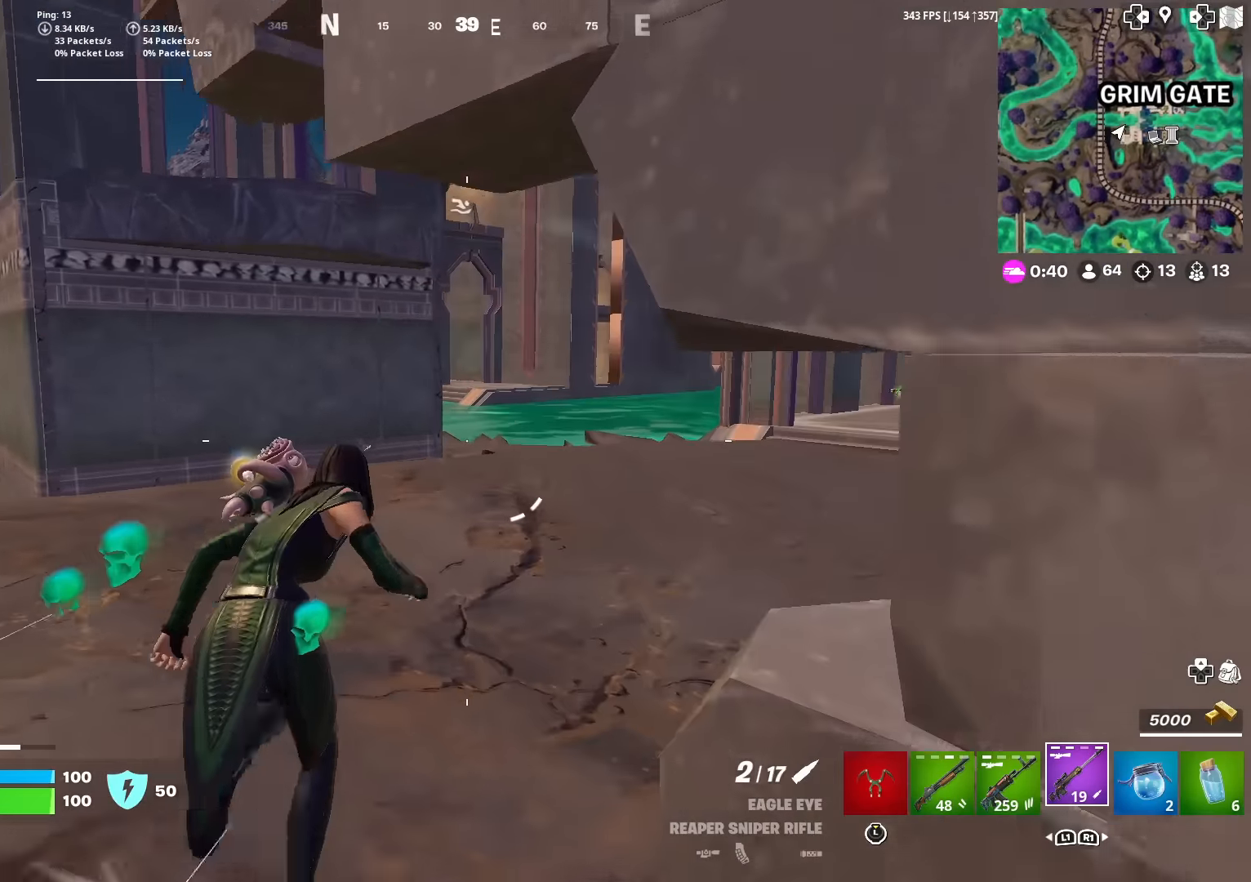
{"buttons": ["L2"], "left_stick": "up-right", "right_stick": "up", "events": [[283, "L2", "down"], [500, "right_stick", "up"]]}
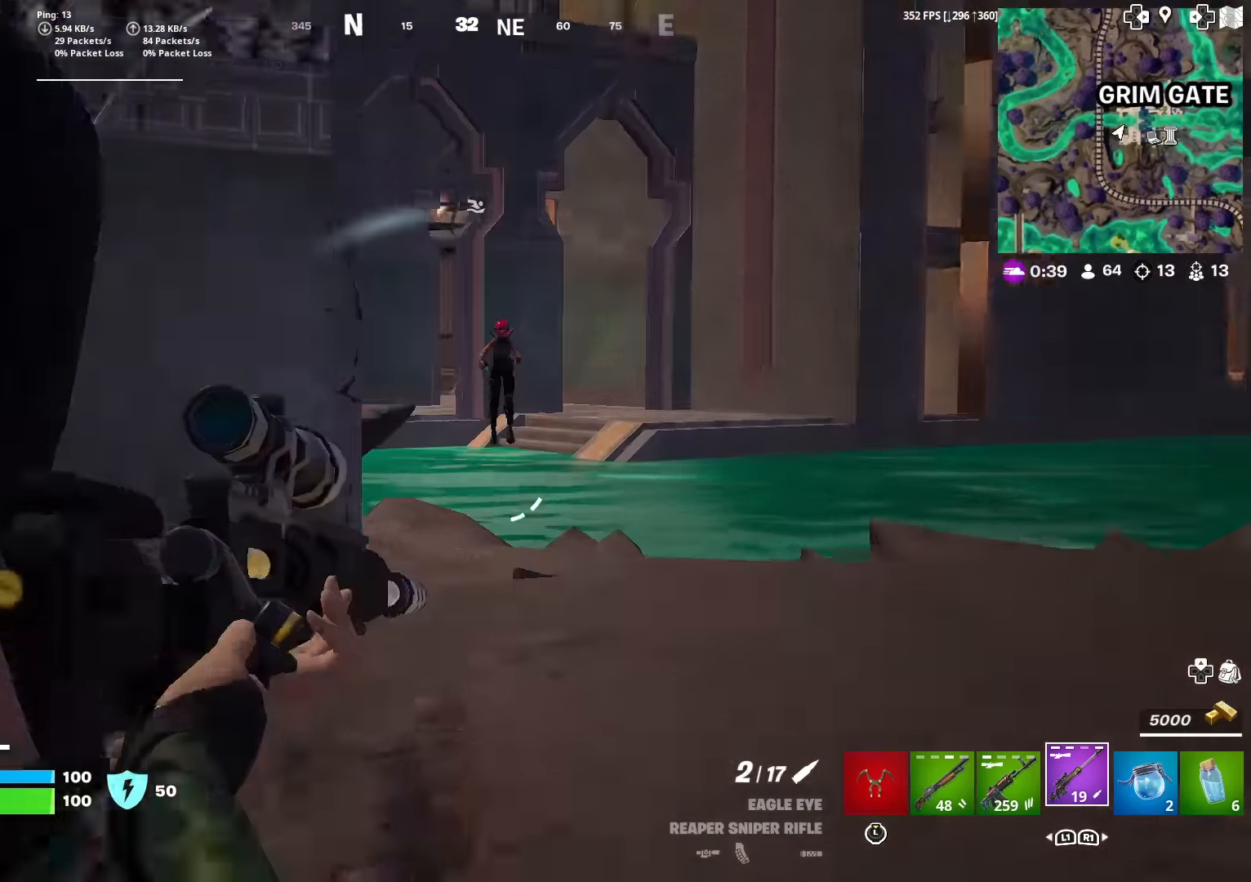
{"buttons": ["R2"], "left_stick": "left", "right_stick": "down", "events": [[167, "left_stick", "center"], [167, "right_stick", "center"], [217, "left_stick", "down"], [284, "right_stick", "down-right"], [351, "left_stick", "down-left"], [401, "R2", "down"], [434, "L2", "up"], [451, "left_stick", "left"], [451, "right_stick", "down"]]}